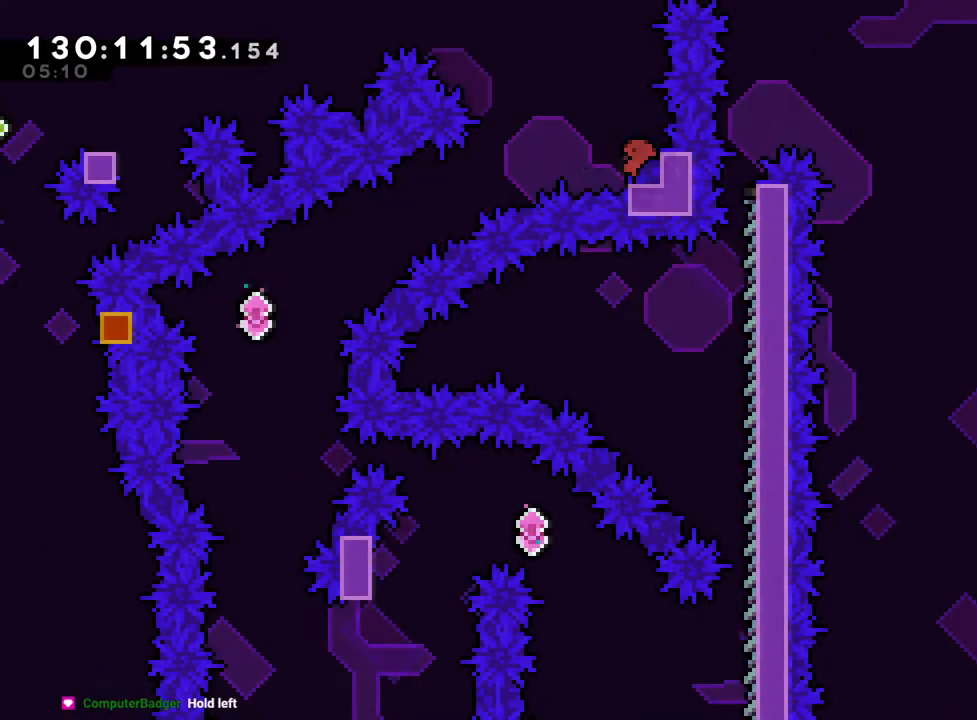
Gameplay with a controller (Nintendo layout); each line is a JSON object with the inputs held at the frame after it. "events" lists button and stick changes between this image and that frame as [ms after this image, input, new state], when the widget could be followed in between. Not read: L3 R3.
{"buttons": [], "left_stick": "center", "right_stick": "center", "events": [[17, "A", "up"], [150, "Y", "up"]]}
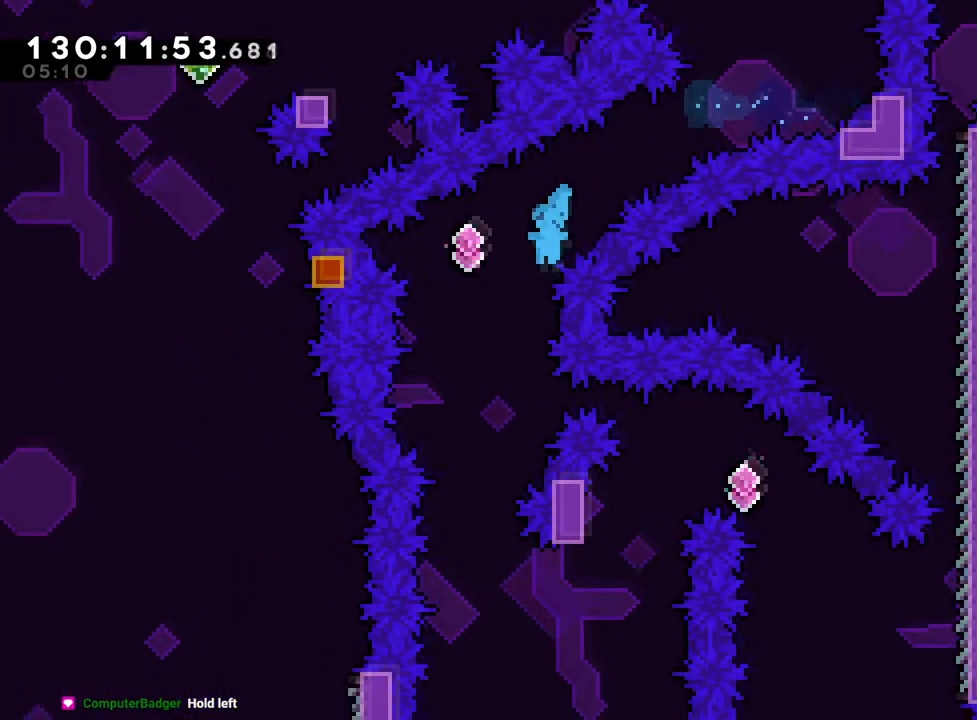
{"buttons": [], "left_stick": "center", "right_stick": "center", "events": []}
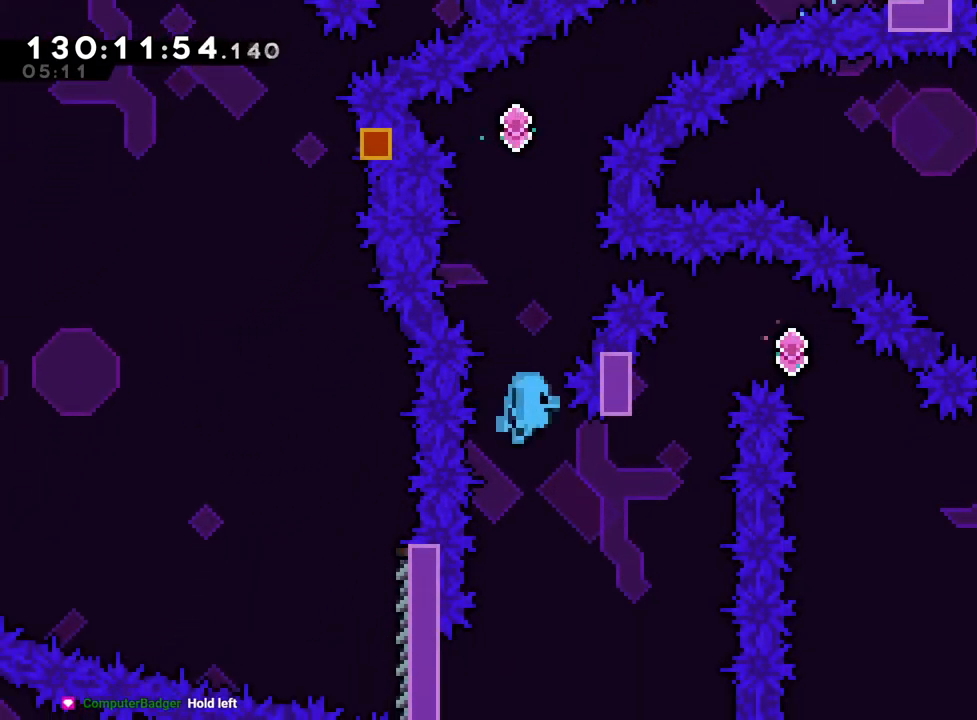
{"buttons": ["B"], "left_stick": "center", "right_stick": "center", "events": [[284, "B", "down"], [417, "B", "up"], [484, "B", "down"]]}
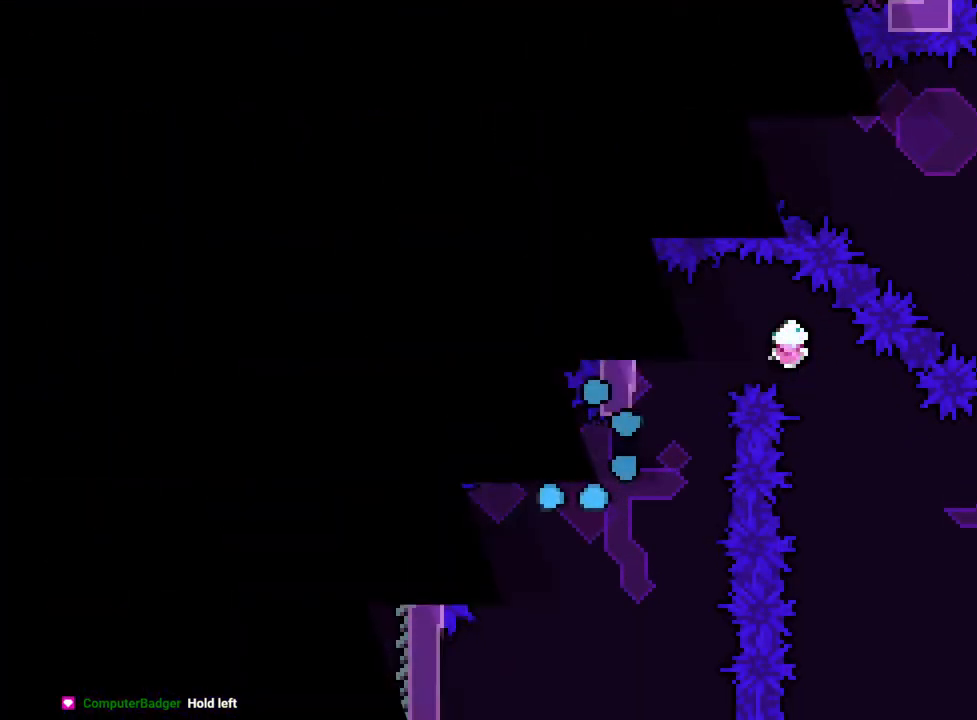
{"buttons": [], "left_stick": "center", "right_stick": "center", "events": [[151, "B", "up"]]}
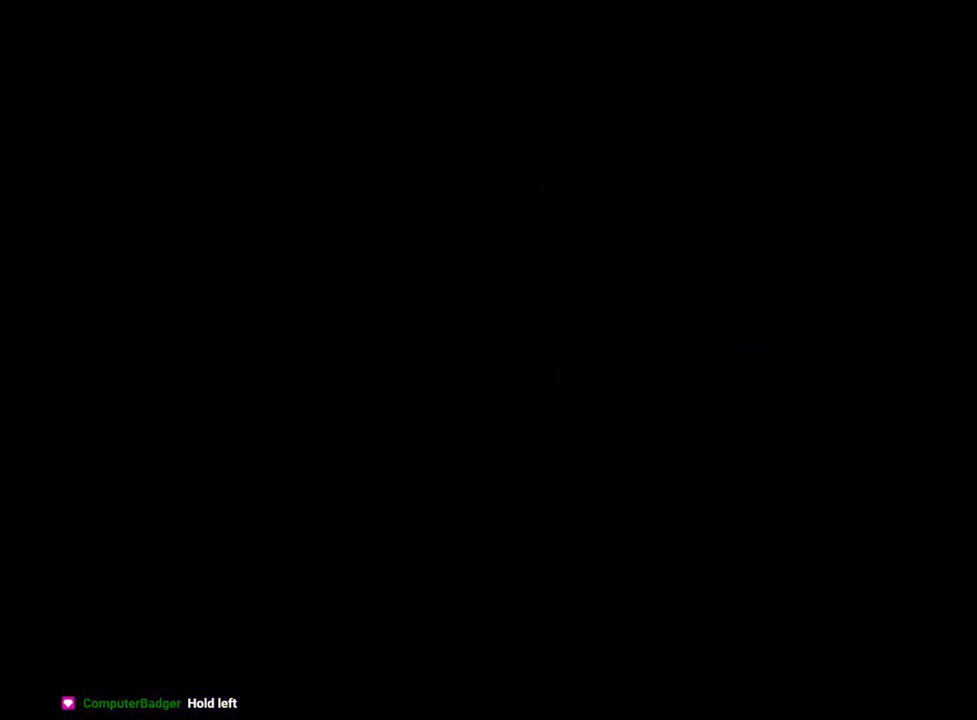
{"buttons": [], "left_stick": "center", "right_stick": "center", "events": []}
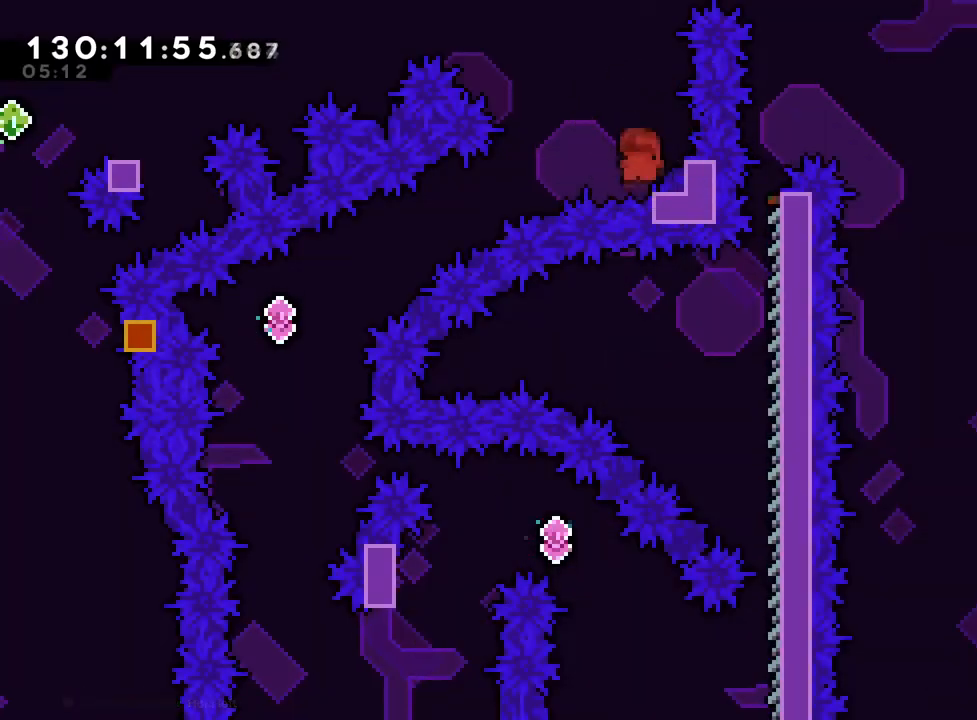
{"buttons": [], "left_stick": "center", "right_stick": "center", "events": []}